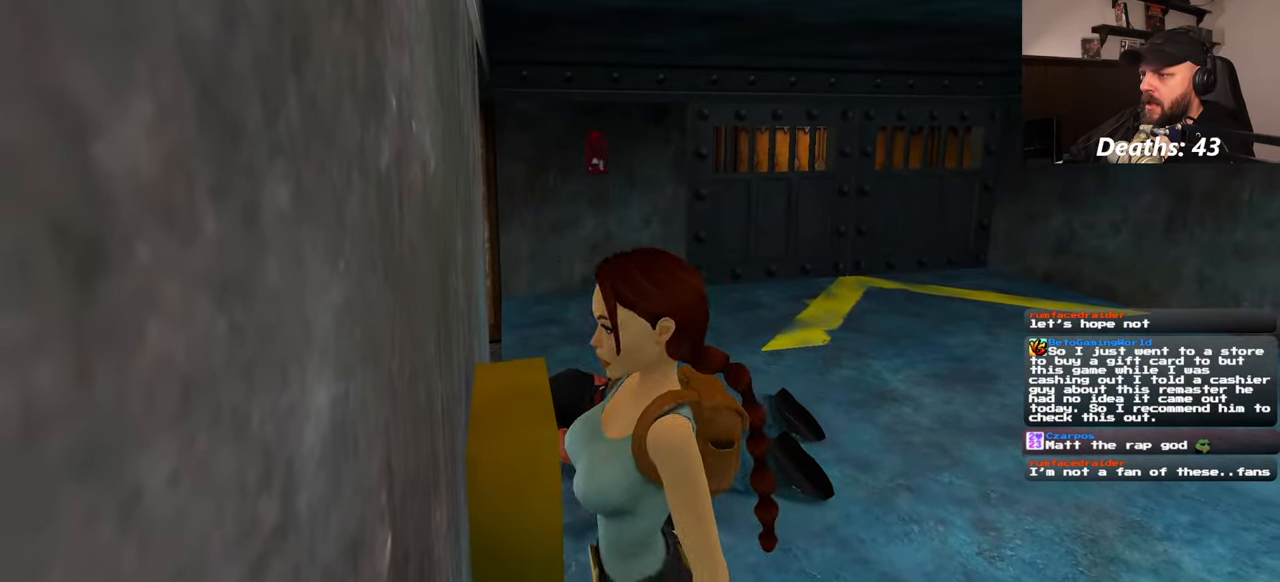
Gameplay with a controller (PlayStation layout); each line is a JSON object with the inputs held at the frame after it (dt_ms = milliseconds from this image to that frame). "events" lists button and stick changes between this image and that frame as [ms after this image, input, new state], when the widget could be followed in between. Not read: L2 L3 R2 R3 START.
{"dt_ms": 500, "buttons": [], "left_stick": "up-right", "right_stick": "center", "events": [[217, "right_stick", "down-left"], [300, "left_stick", "up-right"], [350, "right_stick", "center"]]}
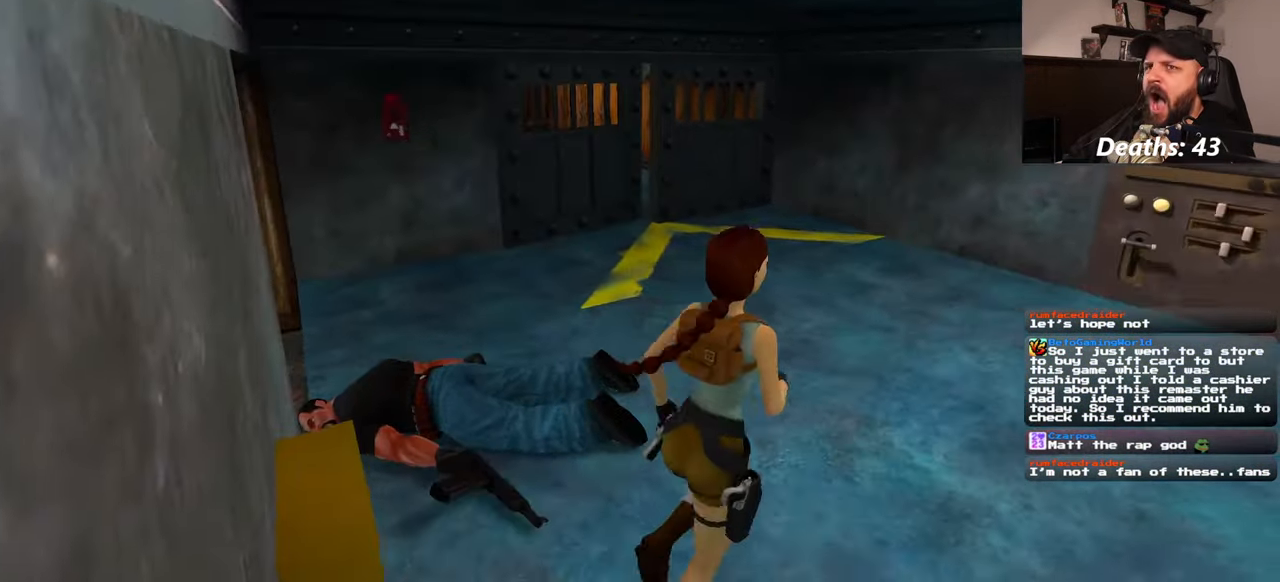
{"dt_ms": 1000, "buttons": [], "left_stick": "up", "right_stick": "left"}
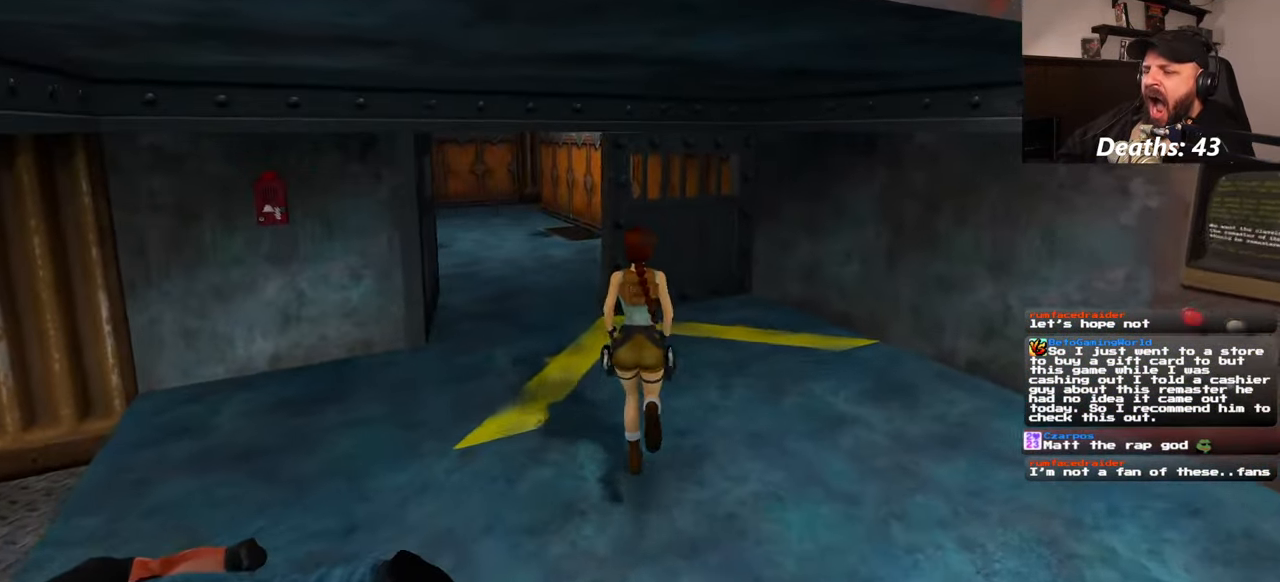
{"dt_ms": 500, "buttons": [], "left_stick": "up", "right_stick": "up", "events": [[117, "right_stick", "center"], [384, "right_stick", "up"]]}
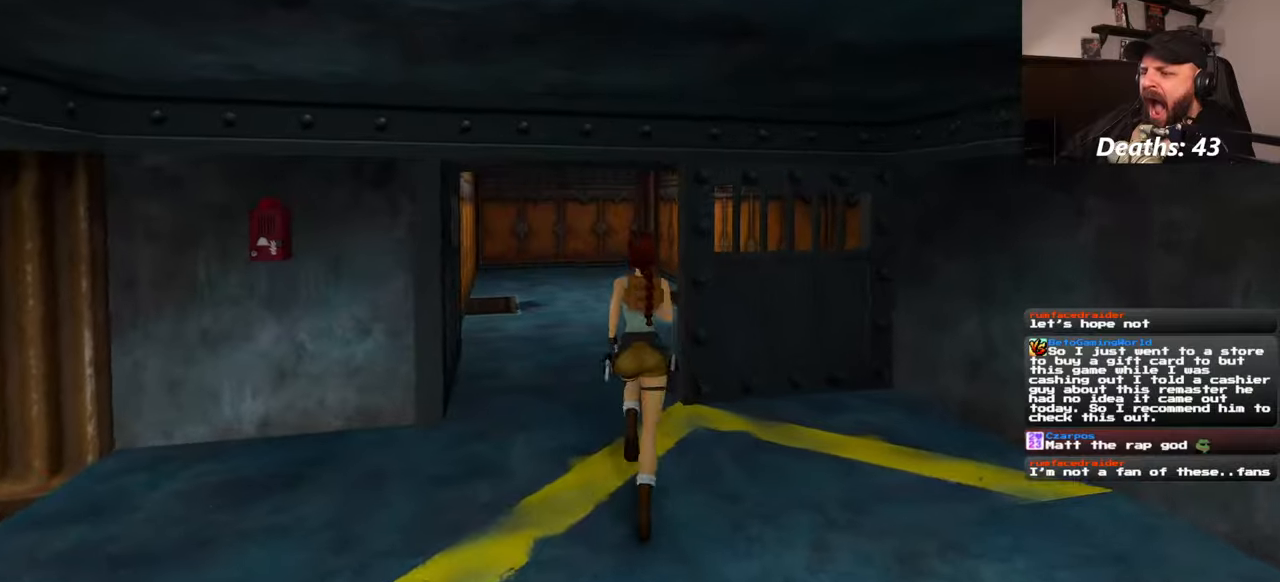
{"dt_ms": 500, "buttons": [], "left_stick": "up", "right_stick": "center", "events": [[34, "right_stick", "center"], [350, "right_stick", "left"], [434, "right_stick", "center"]]}
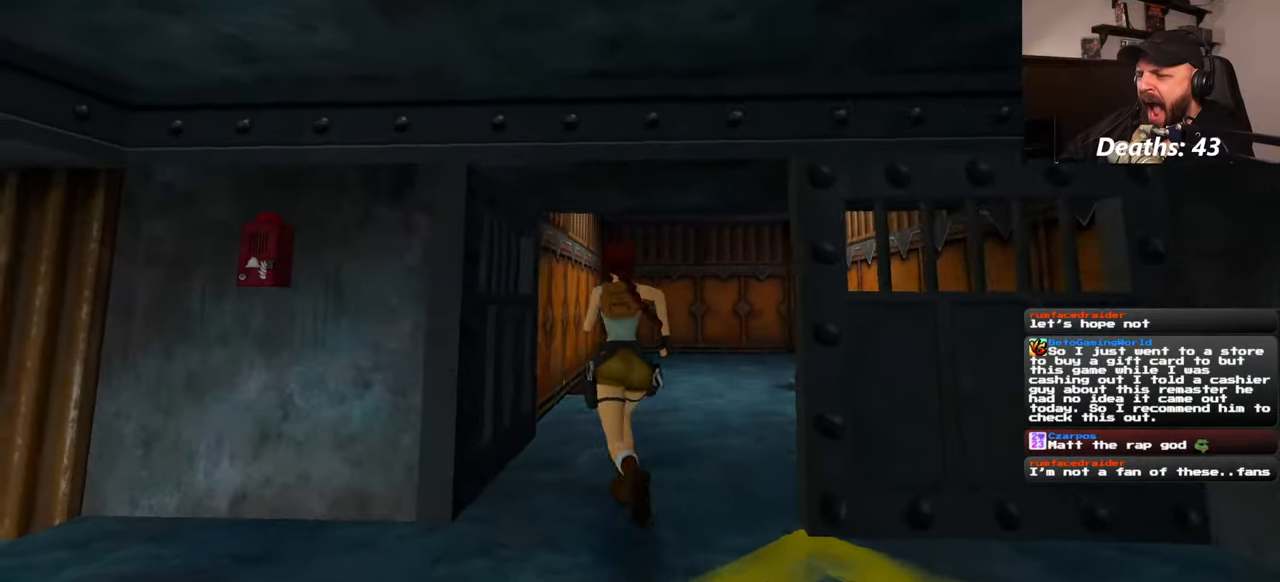
{"dt_ms": 500, "buttons": [], "left_stick": "up", "right_stick": "center", "events": []}
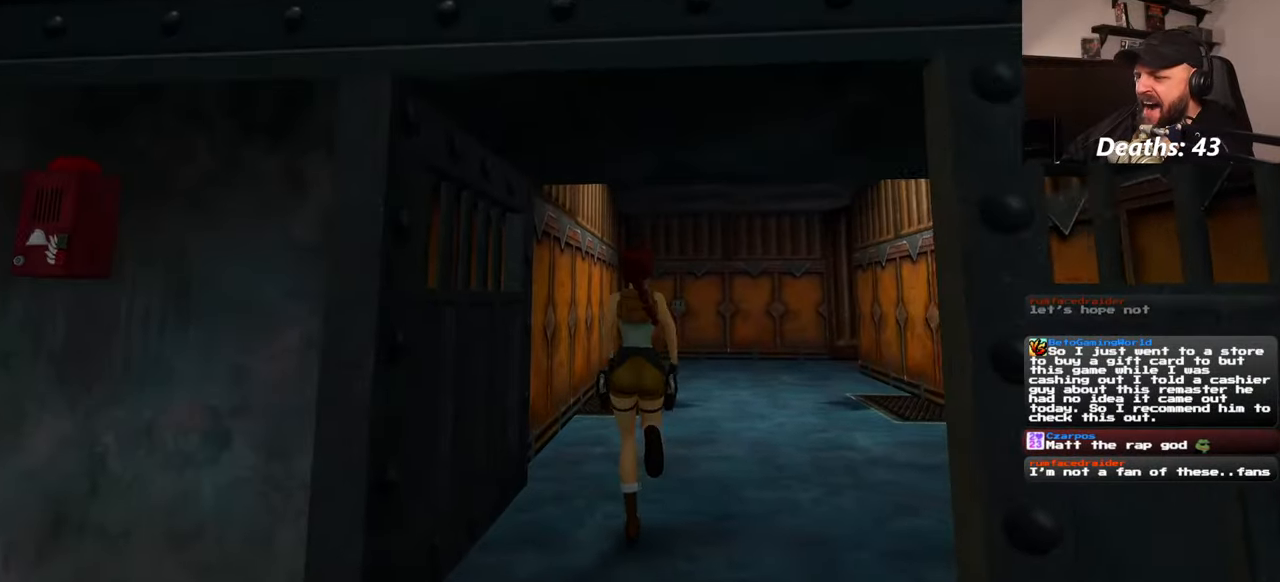
{"dt_ms": 500, "buttons": [], "left_stick": "up", "right_stick": "center", "events": [[167, "right_stick", "down-right"], [284, "right_stick", "center"]]}
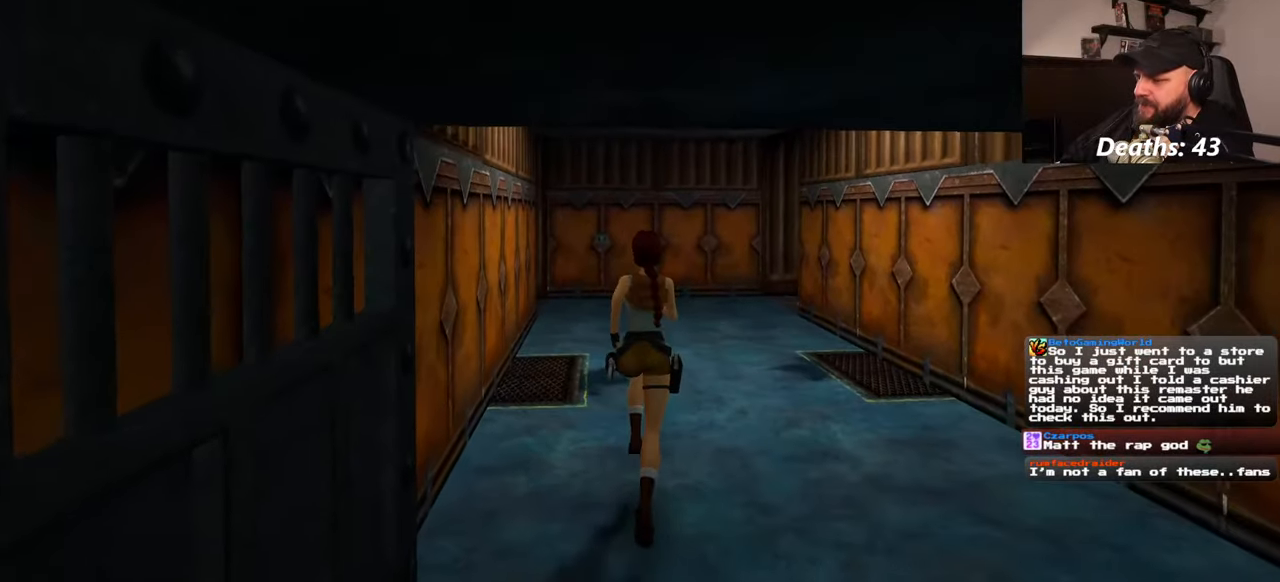
{"dt_ms": 500, "buttons": [], "left_stick": "up", "right_stick": "center", "events": []}
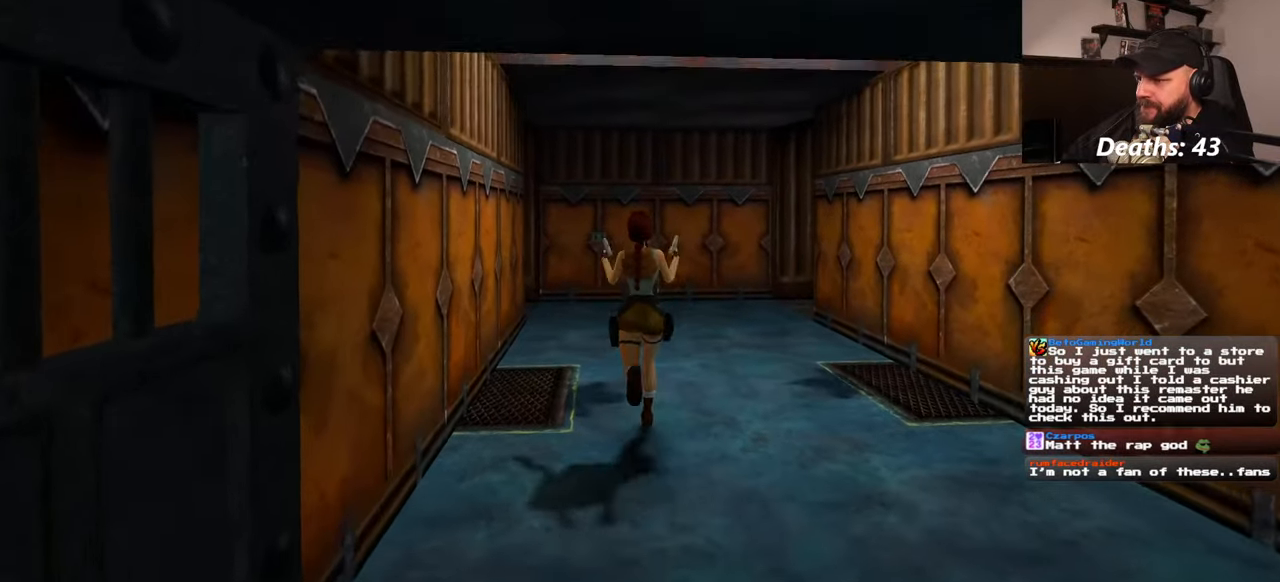
{"dt_ms": 500, "buttons": [], "left_stick": "up", "right_stick": "center", "events": []}
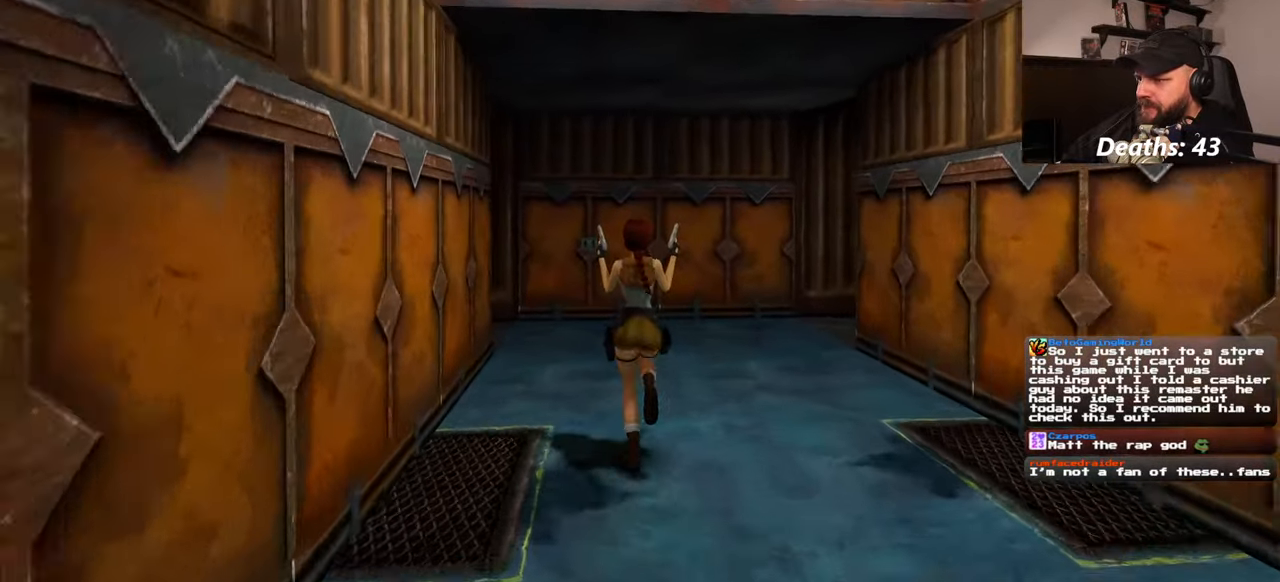
{"dt_ms": 500, "buttons": [], "left_stick": "up", "right_stick": "center", "events": [[234, "right_stick", "down"], [384, "right_stick", "center"]]}
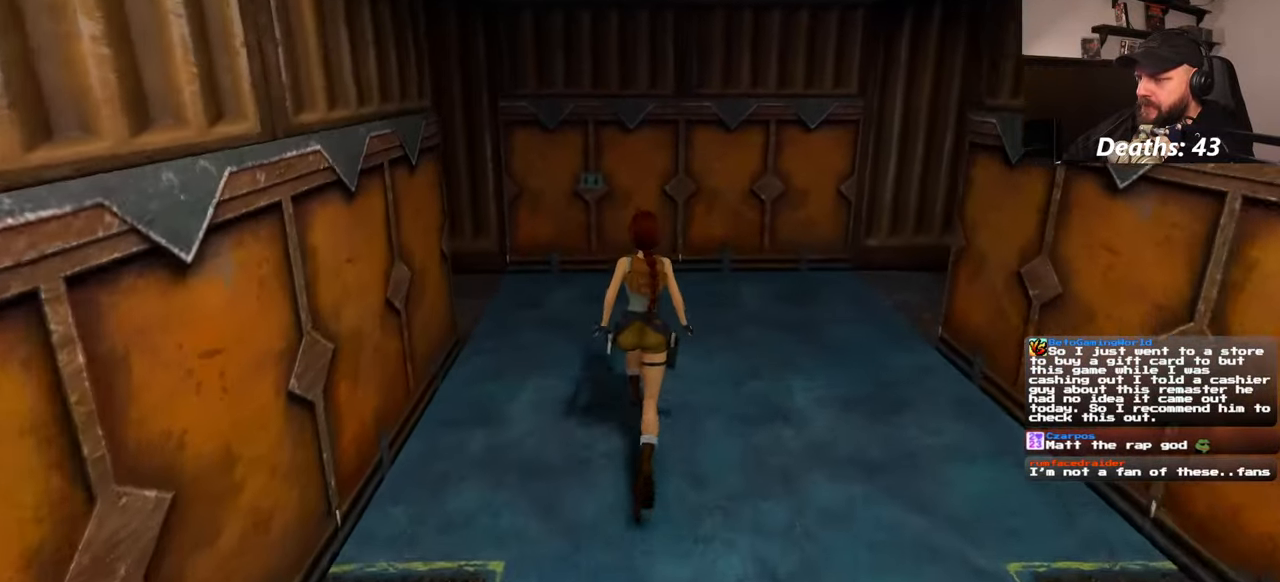
{"dt_ms": 500, "buttons": [], "left_stick": "up", "right_stick": "left", "events": [[217, "right_stick", "left"]]}
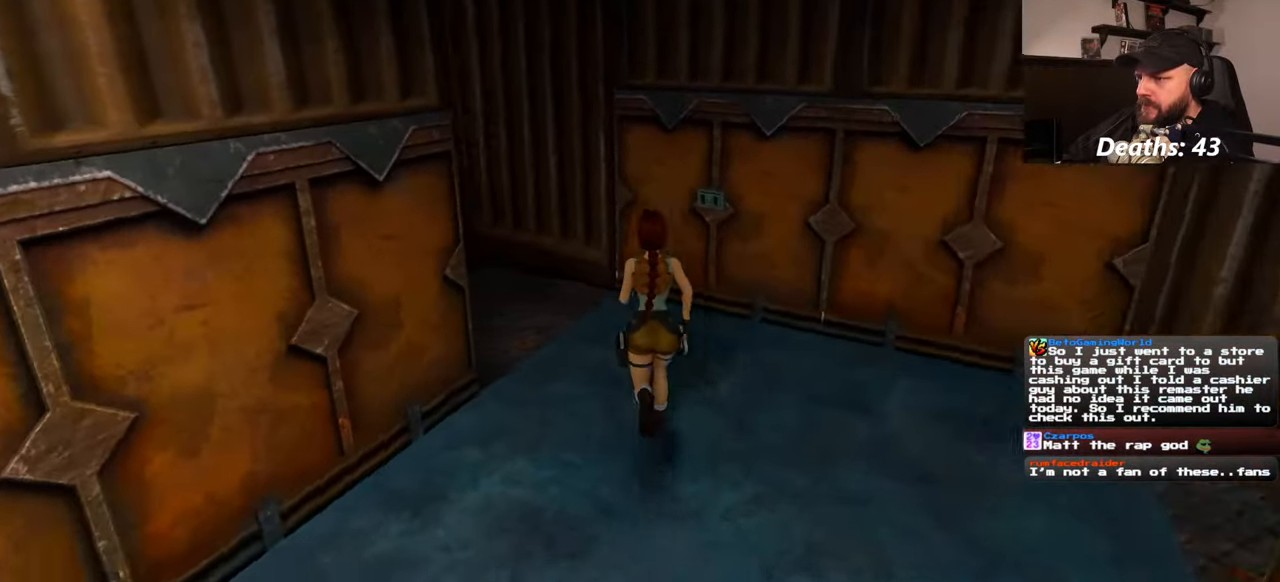
{"dt_ms": 500, "buttons": [], "left_stick": "up", "right_stick": "center", "events": [[67, "left_stick", "up-right"], [134, "right_stick", "center"], [434, "left_stick", "up"]]}
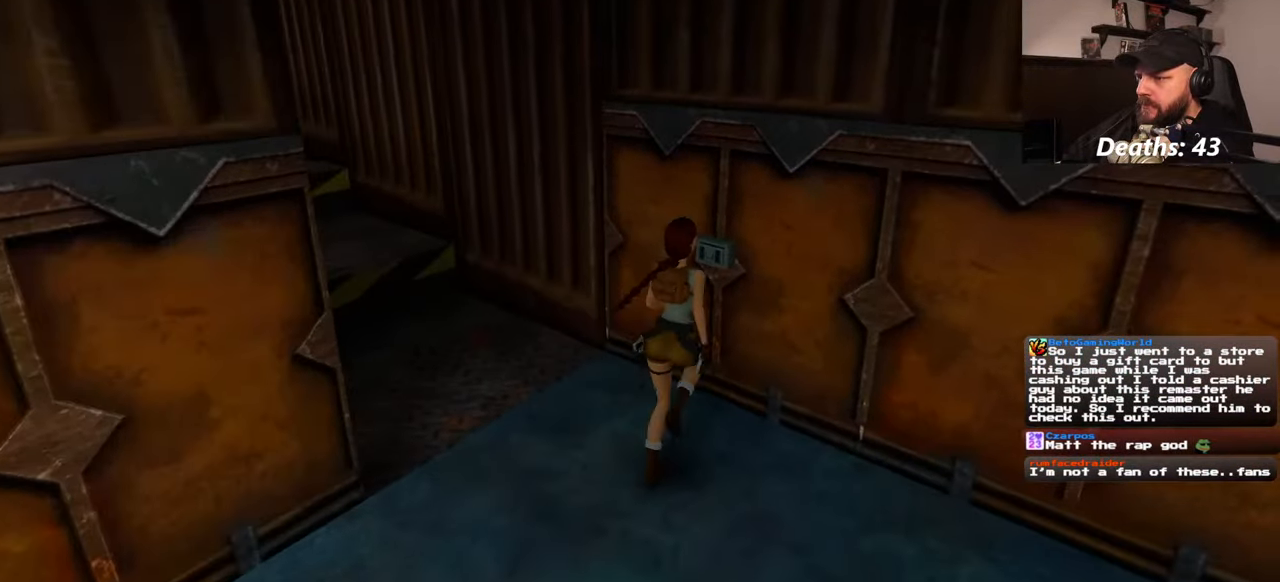
{"dt_ms": 500, "buttons": [], "left_stick": "center", "right_stick": "center"}
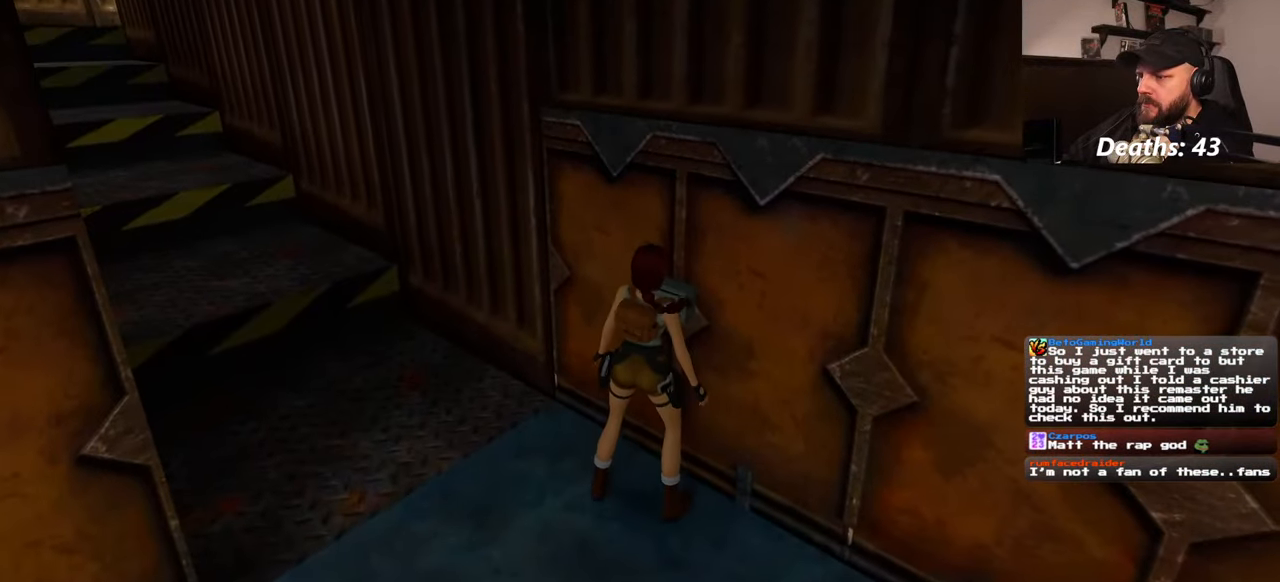
{"dt_ms": 500, "buttons": [], "left_stick": "center", "right_stick": "center", "events": []}
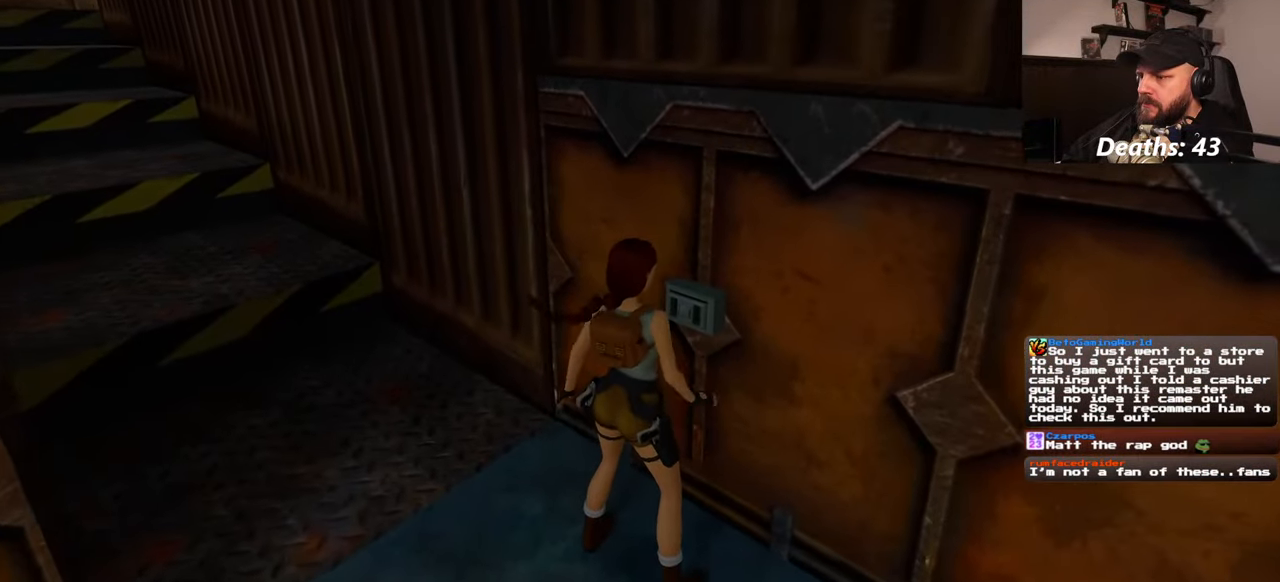
{"dt_ms": 500, "buttons": [], "left_stick": "center", "right_stick": "up-right", "events": [[150, "right_stick", "up-right"]]}
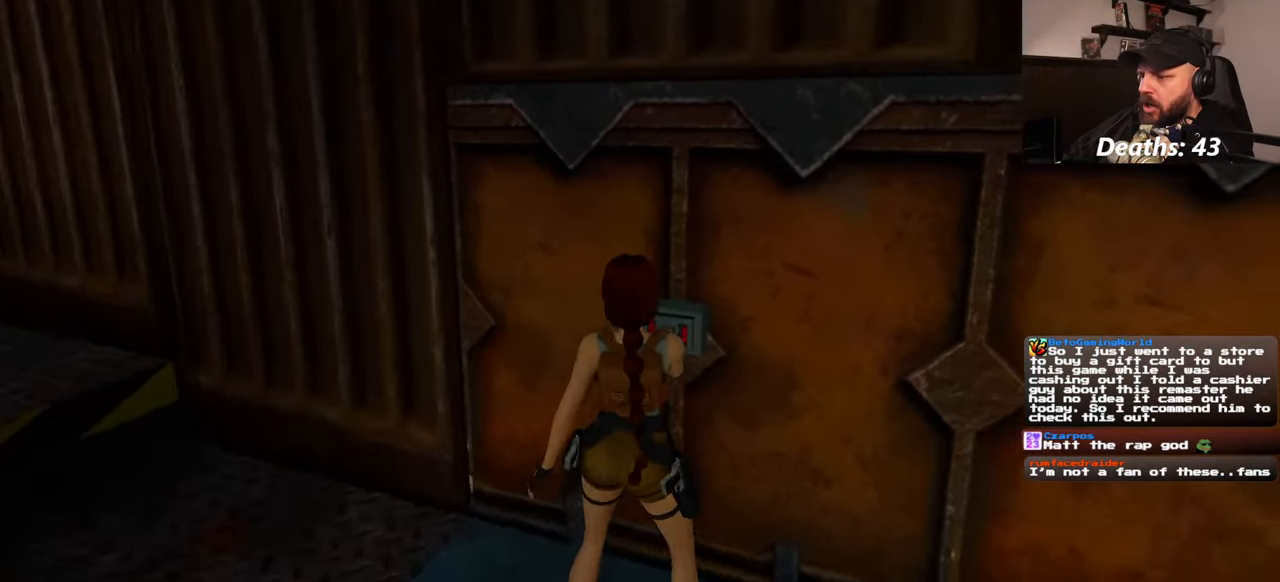
{"dt_ms": 500, "buttons": [], "left_stick": "right", "right_stick": "right", "events": [[167, "left_stick", "right"], [367, "right_stick", "right"]]}
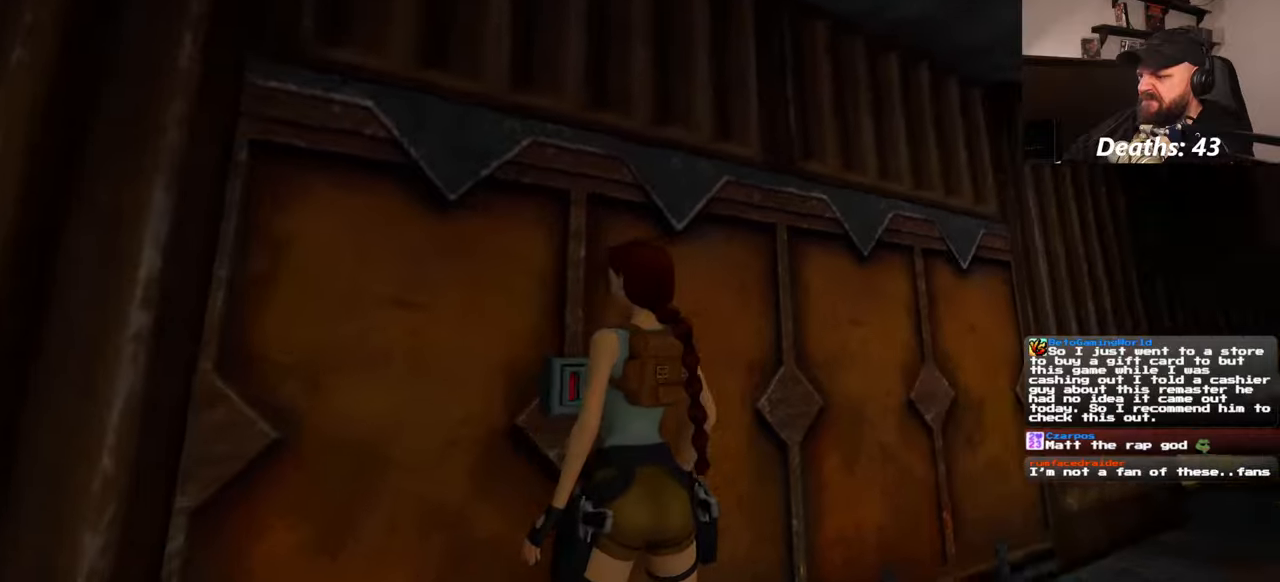
{"dt_ms": 500, "buttons": [], "left_stick": "up-right", "right_stick": "center", "events": [[17, "right_stick", "center"], [200, "right_stick", "down-right"], [400, "right_stick", "center"], [417, "left_stick", "up-right"]]}
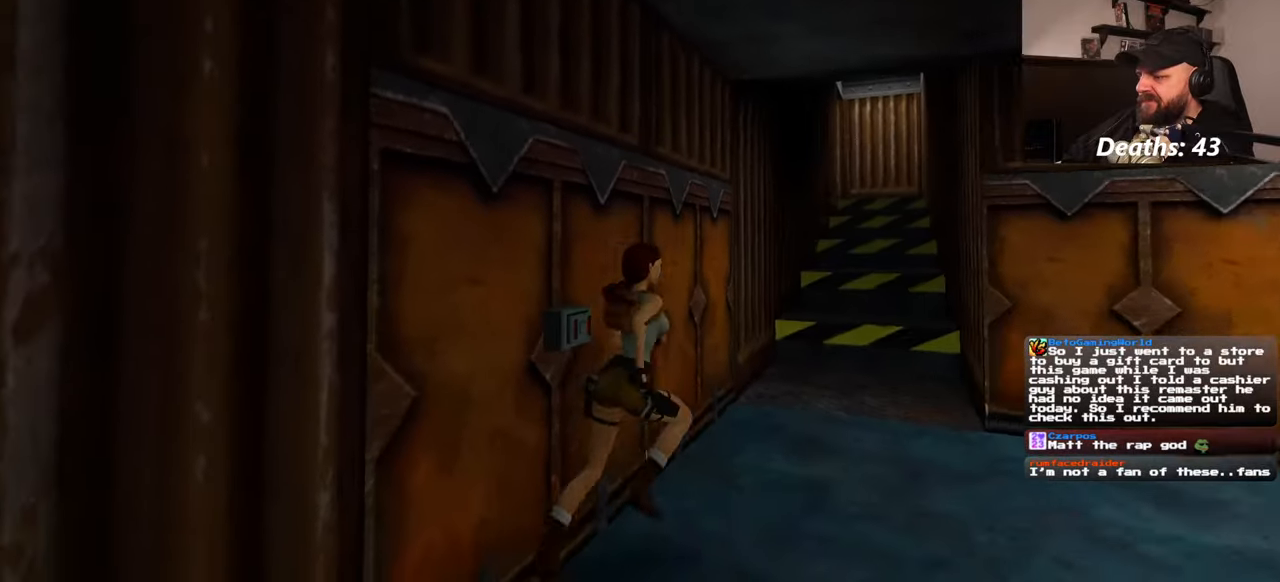
{"dt_ms": 500, "buttons": [], "left_stick": "up", "right_stick": "center", "events": [[217, "right_stick", "right"], [334, "left_stick", "up"], [334, "right_stick", "center"]]}
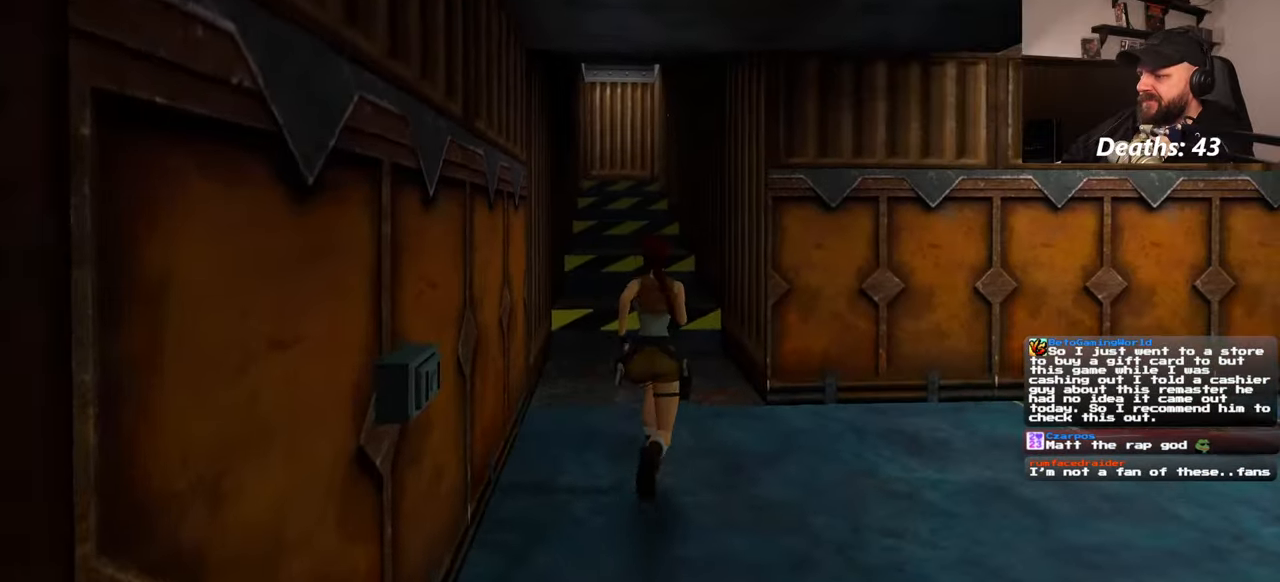
{"dt_ms": 500, "buttons": ["SQUARE"], "left_stick": "up", "right_stick": "center", "events": [[184, "SQUARE", "down"], [400, "SQUARE", "up"], [500, "SQUARE", "down"]]}
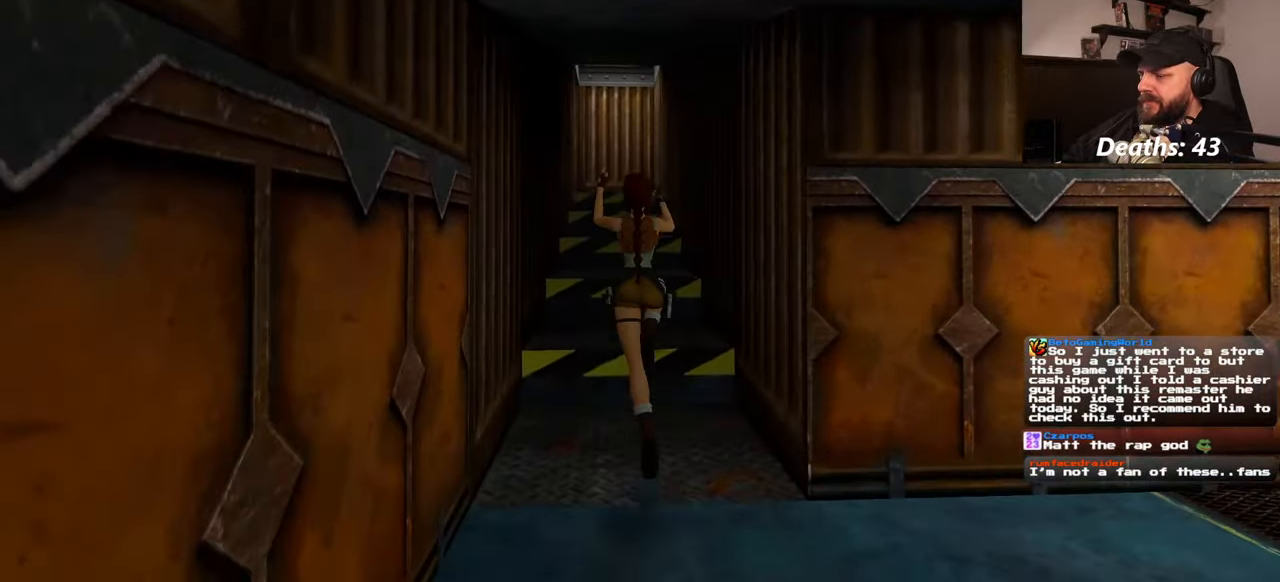
{"dt_ms": 500, "buttons": [], "left_stick": "up", "right_stick": "up", "events": [[200, "SQUARE", "up"], [467, "right_stick", "up"]]}
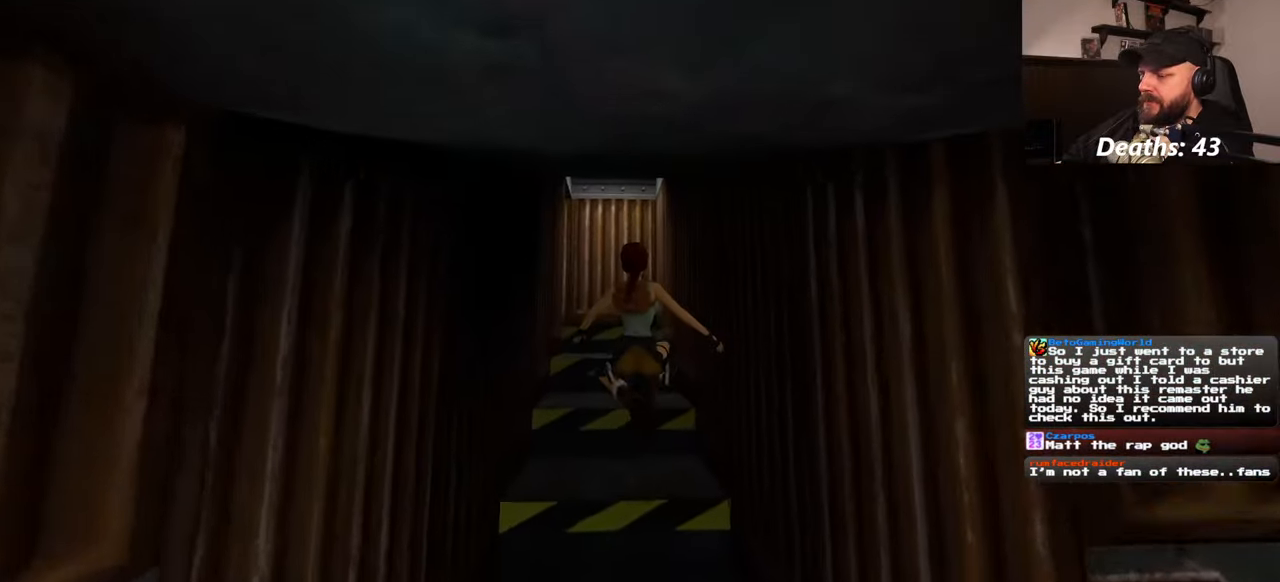
{"dt_ms": 500, "buttons": ["SQUARE"], "left_stick": "up", "right_stick": "center", "events": [[67, "right_stick", "center"], [334, "right_stick", "up-left"], [434, "right_stick", "center"], [500, "SQUARE", "down"]]}
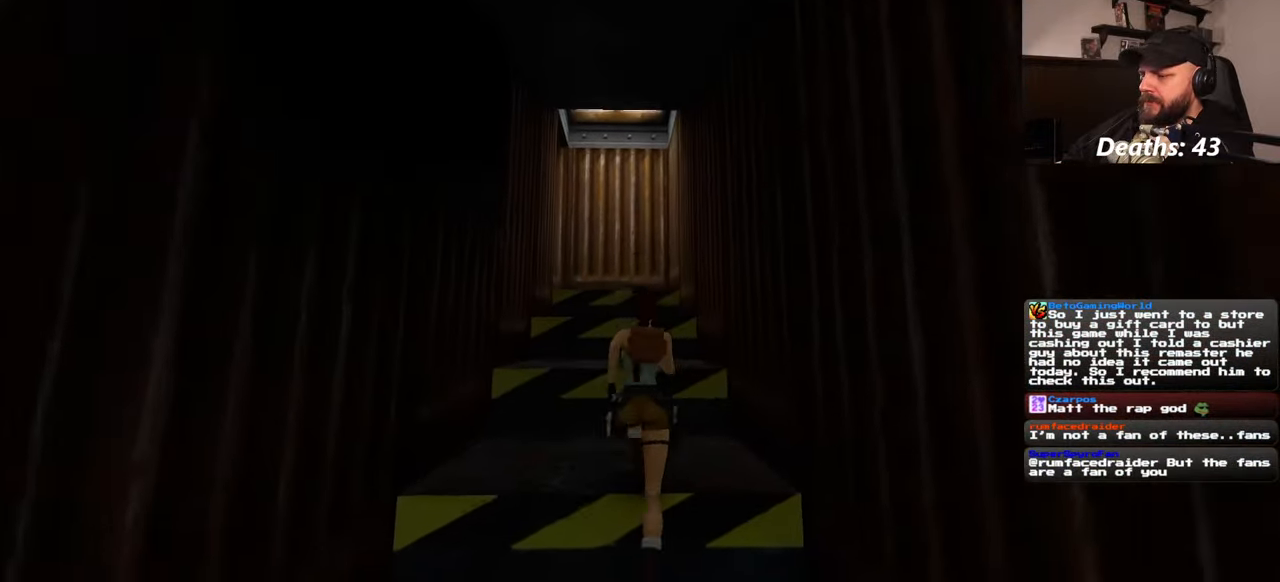
{"dt_ms": 500, "buttons": ["SQUARE"], "left_stick": "up", "right_stick": "center", "events": []}
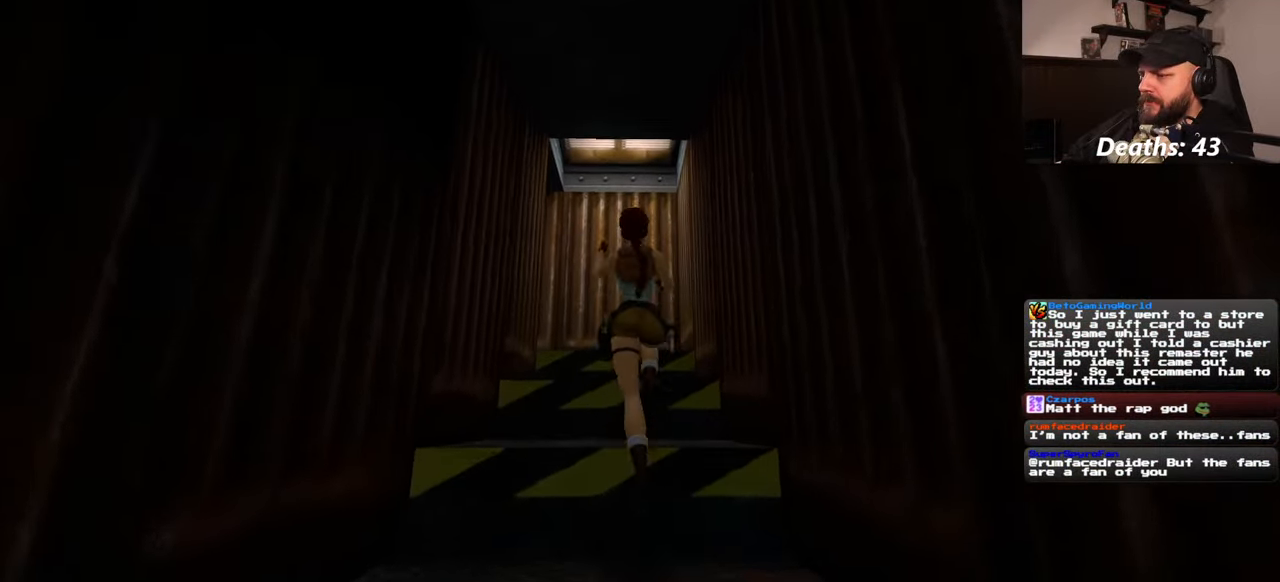
{"dt_ms": 500, "buttons": [], "left_stick": "up", "right_stick": "down-left", "events": [[184, "SQUARE", "up"], [450, "right_stick", "down-left"]]}
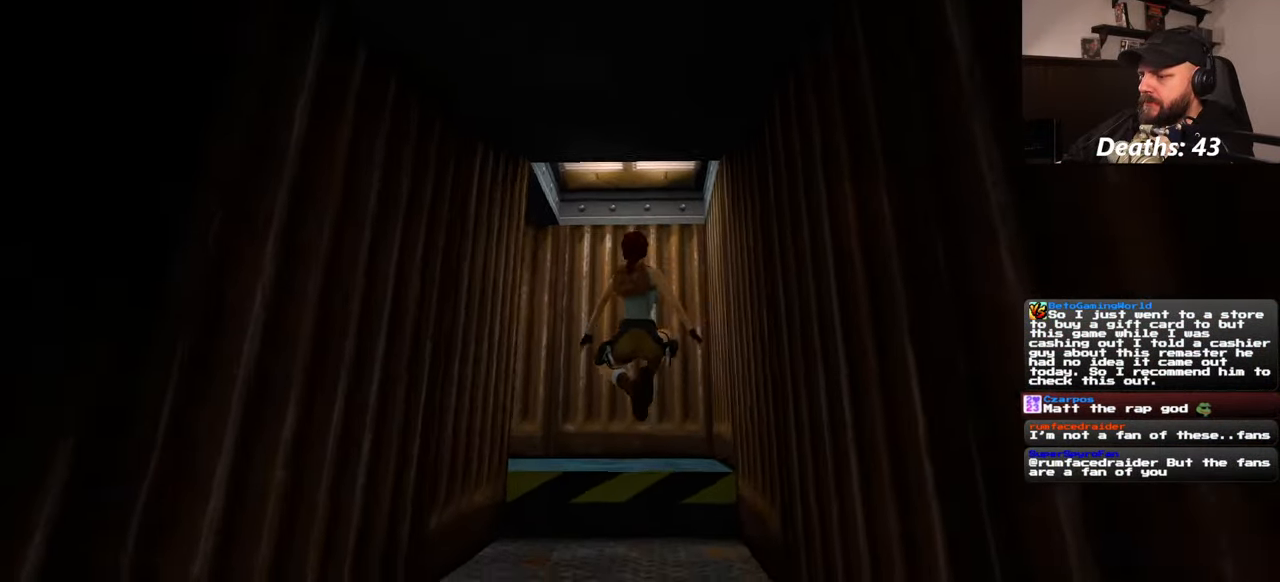
{"dt_ms": 500, "buttons": [], "left_stick": "up", "right_stick": "left", "events": [[284, "right_stick", "left"]]}
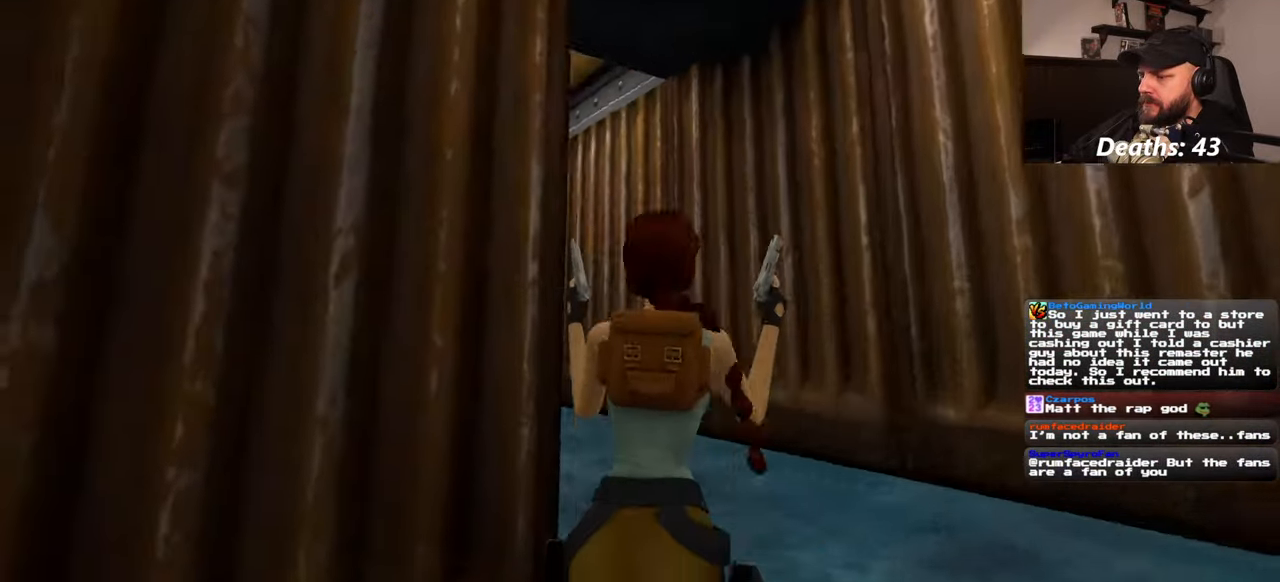
{"dt_ms": 500, "buttons": [], "left_stick": "up-right", "right_stick": "center", "events": [[84, "left_stick", "up-right"], [300, "right_stick", "down-left"], [500, "right_stick", "center"]]}
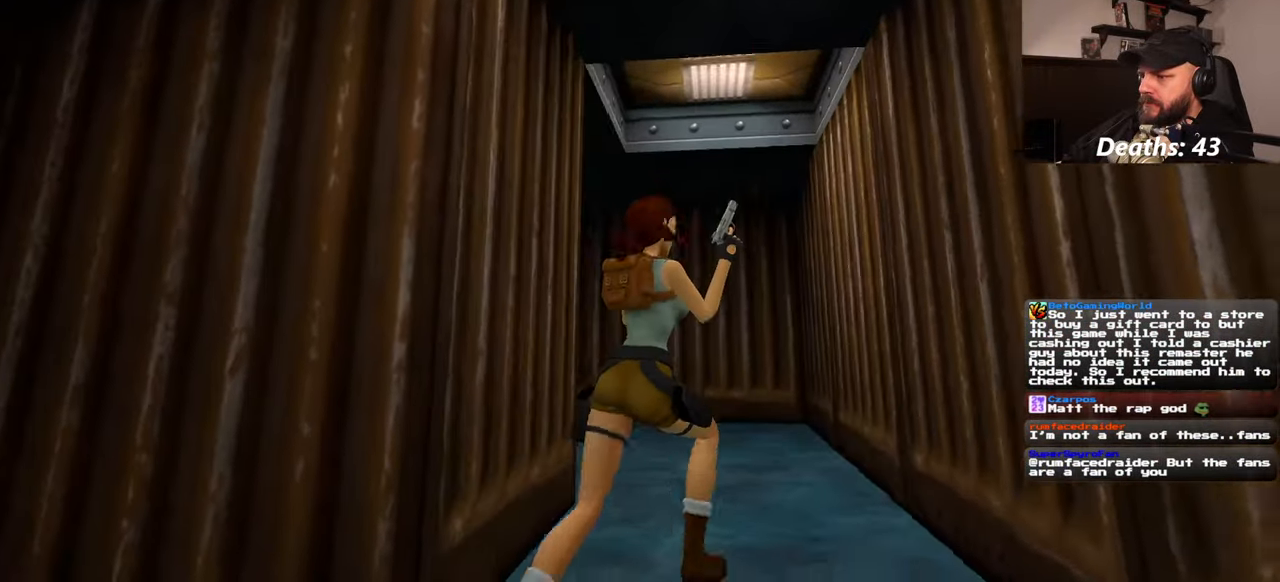
{"dt_ms": 500, "buttons": [], "left_stick": "up-right", "right_stick": "left", "events": [[84, "left_stick", "up"], [300, "right_stick", "left"], [350, "left_stick", "up-right"]]}
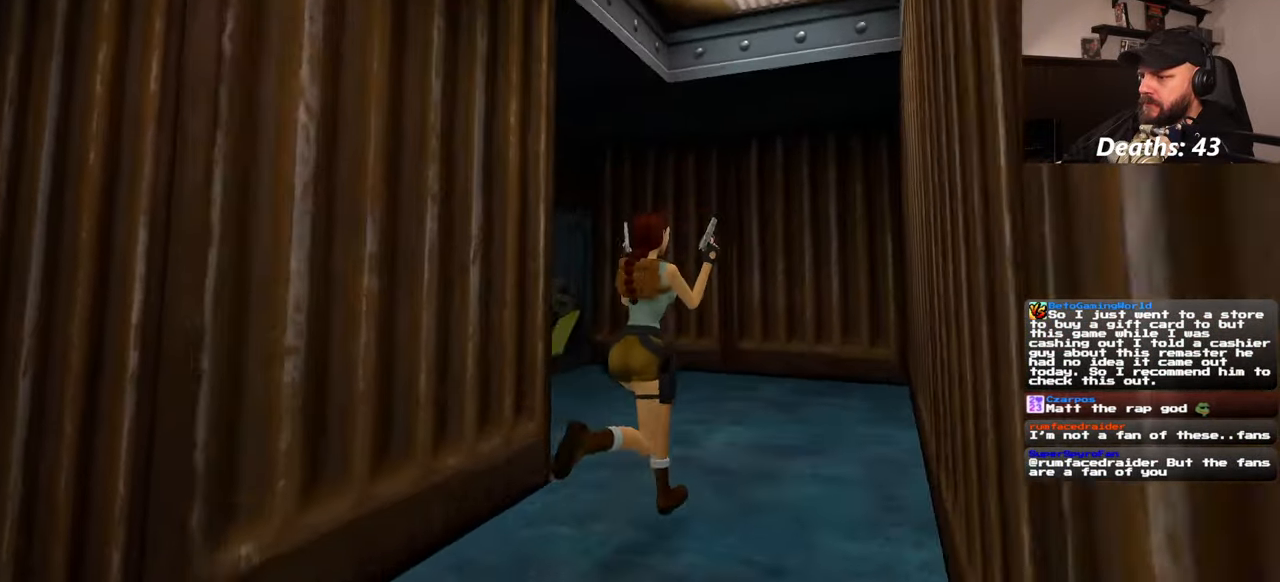
{"dt_ms": 500, "buttons": [], "left_stick": "left", "right_stick": "left", "events": [[334, "left_stick", "center"], [400, "left_stick", "left"]]}
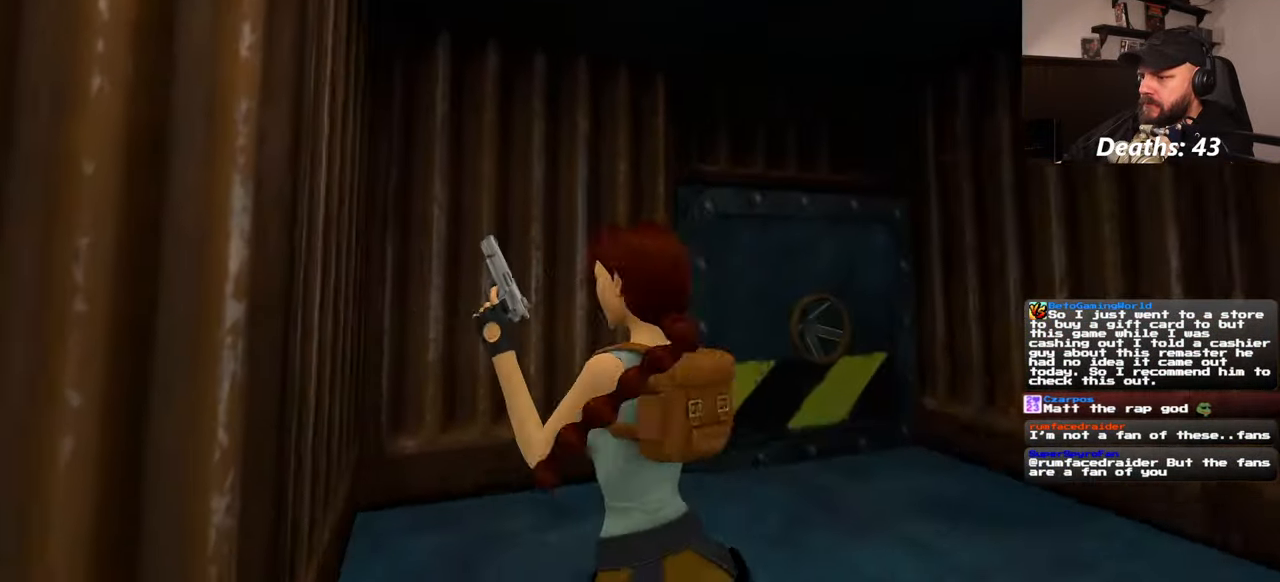
{"dt_ms": 500, "buttons": [], "left_stick": "up-right", "right_stick": "left", "events": [[67, "left_stick", "up-right"], [100, "right_stick", "down"], [267, "right_stick", "left"]]}
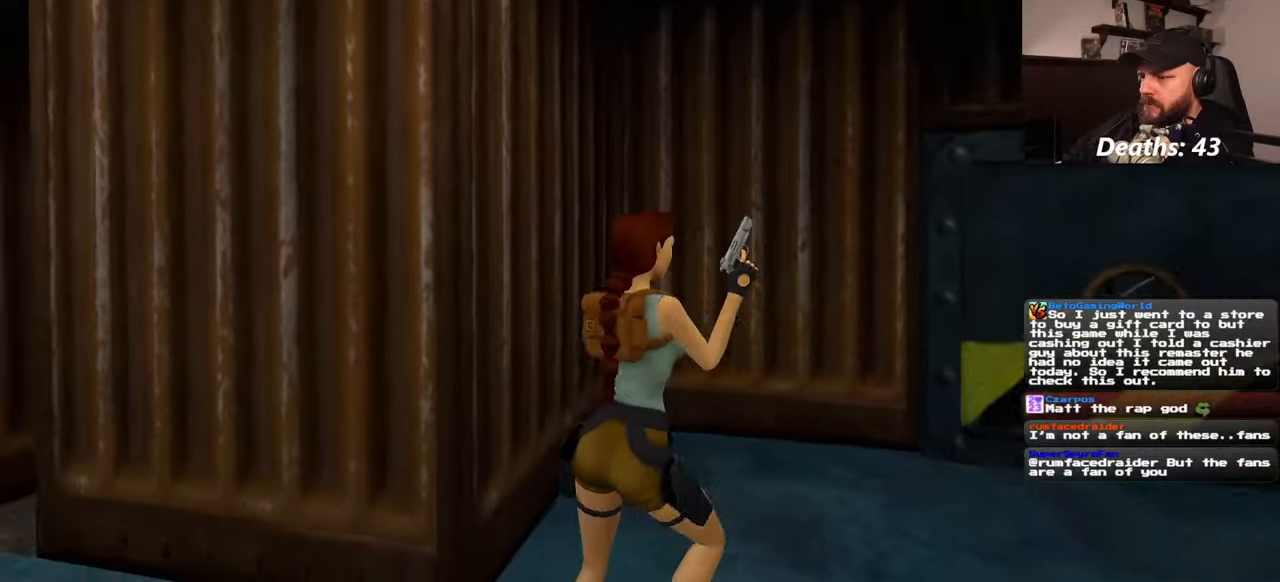
{"dt_ms": 500, "buttons": [], "left_stick": "right", "right_stick": "center", "events": [[300, "right_stick", "center"], [434, "left_stick", "right"]]}
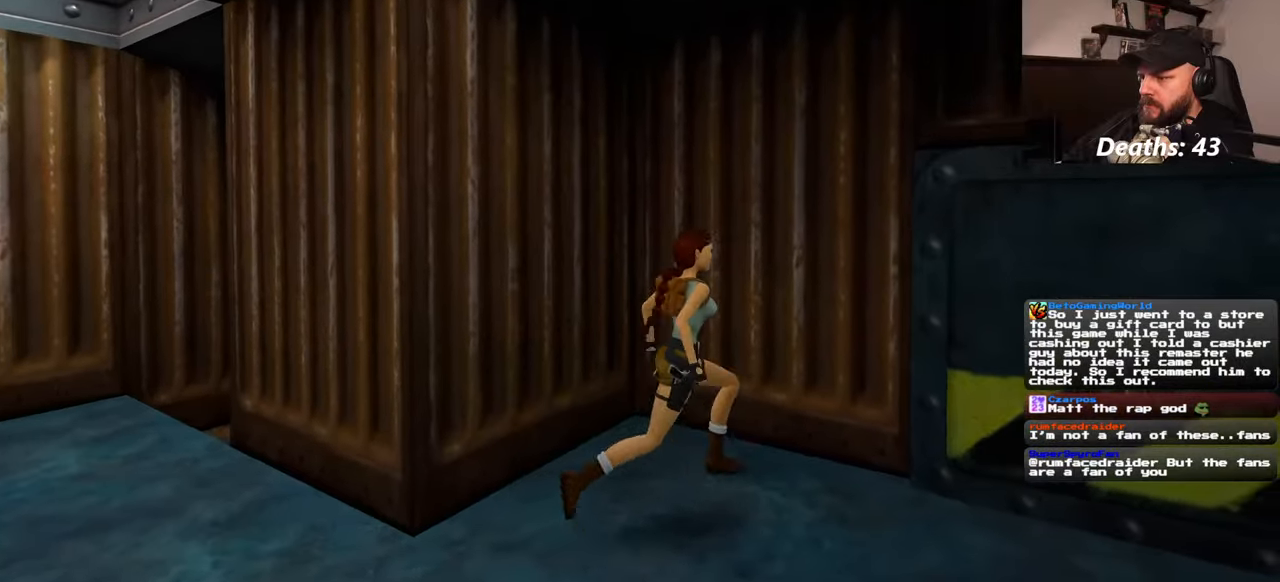
{"dt_ms": 500, "buttons": [], "left_stick": "right", "right_stick": "center", "events": [[84, "right_stick", "right"], [284, "right_stick", "center"], [350, "right_stick", "down-left"], [484, "right_stick", "center"]]}
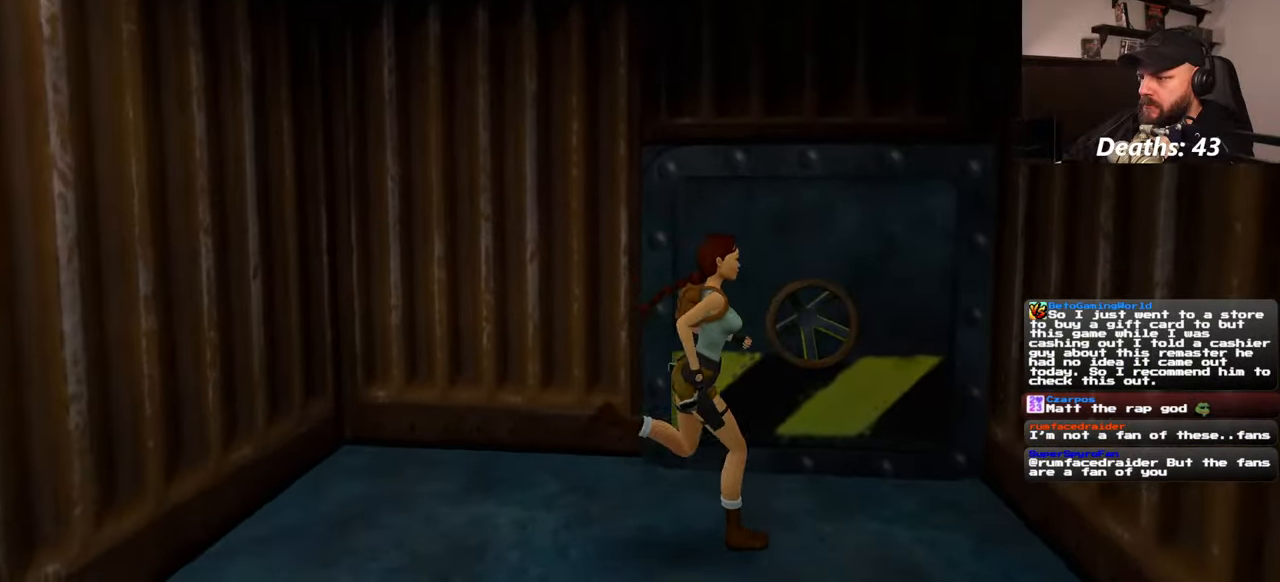
{"dt_ms": 500, "buttons": [], "left_stick": "center", "right_stick": "center", "events": [[84, "left_stick", "up"], [134, "left_stick", "center"]]}